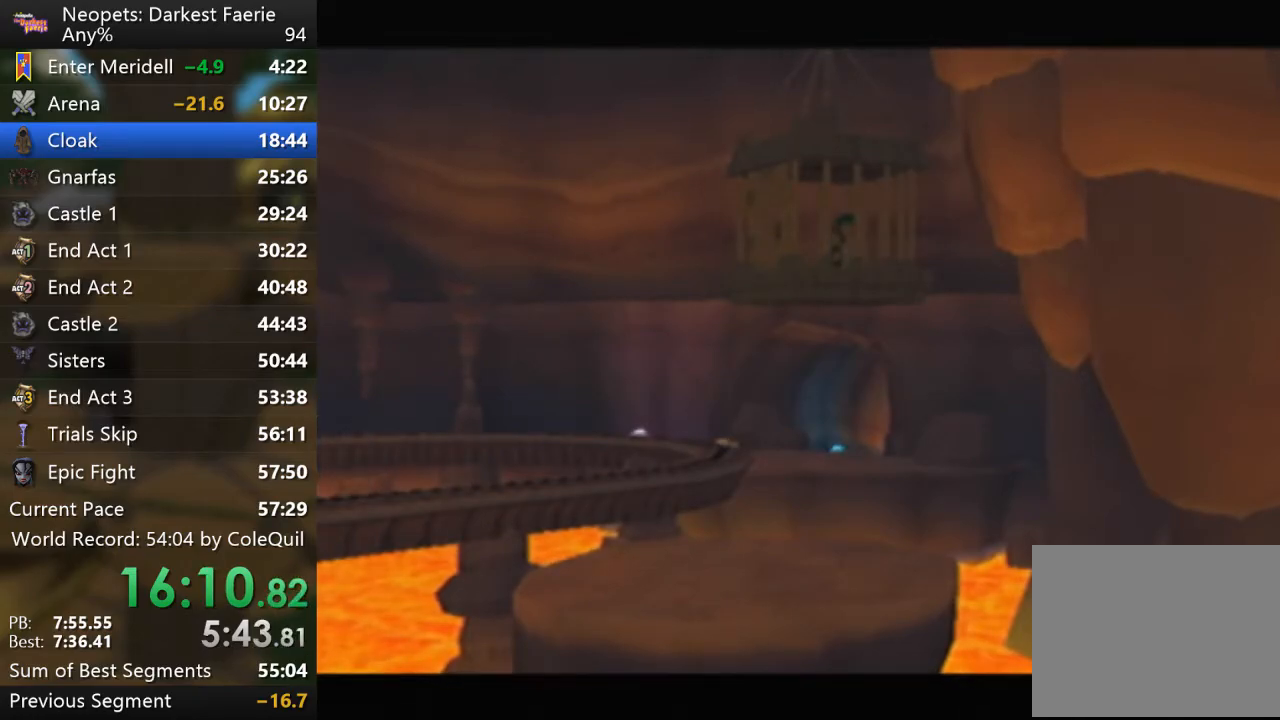
Gameplay with a controller (PlayStation layout); each line is a JSON object with the inputs held at the frame after it. "events" lists button and stick changes between this image and that frame as [ms after this image, input, new state], when the widget could be followed in between. Not read: L3 R3.
{"buttons": ["R1"], "left_stick": "left", "right_stick": "center", "events": [[267, "R1", "down"], [451, "left_stick", "left"]]}
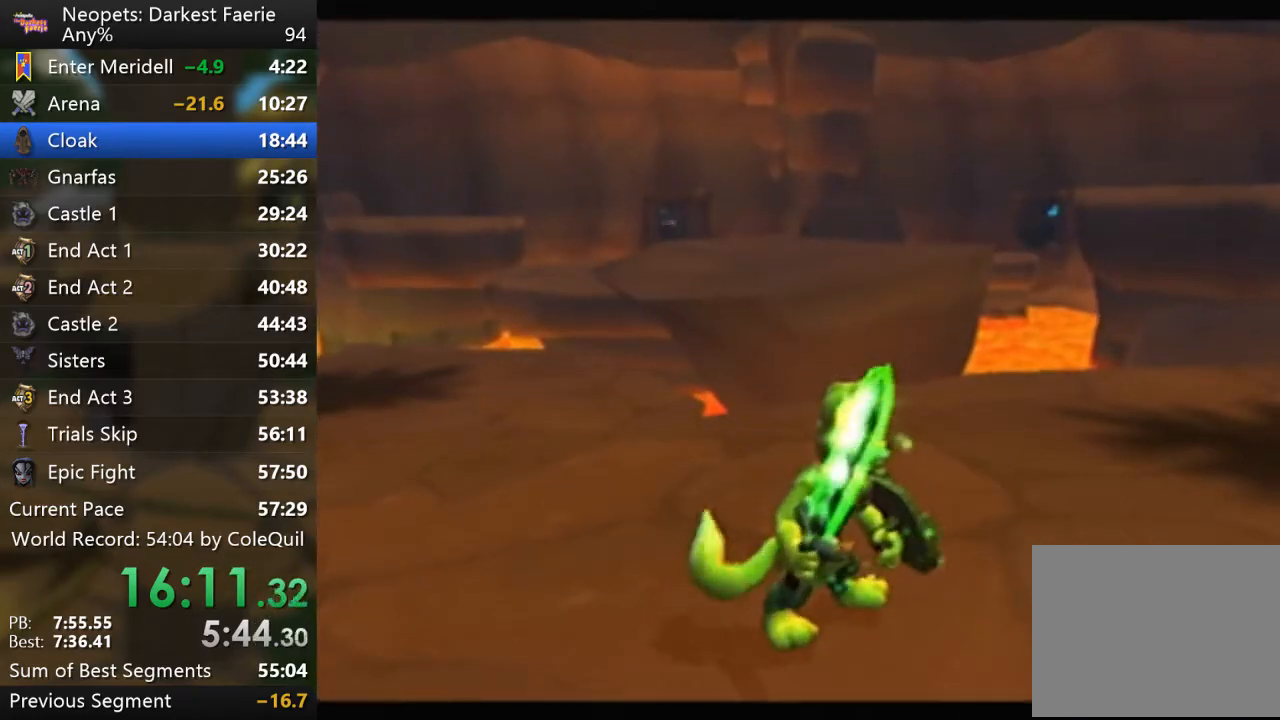
{"buttons": ["R1"], "left_stick": "up-left", "right_stick": "center", "events": [[350, "left_stick", "up-left"]]}
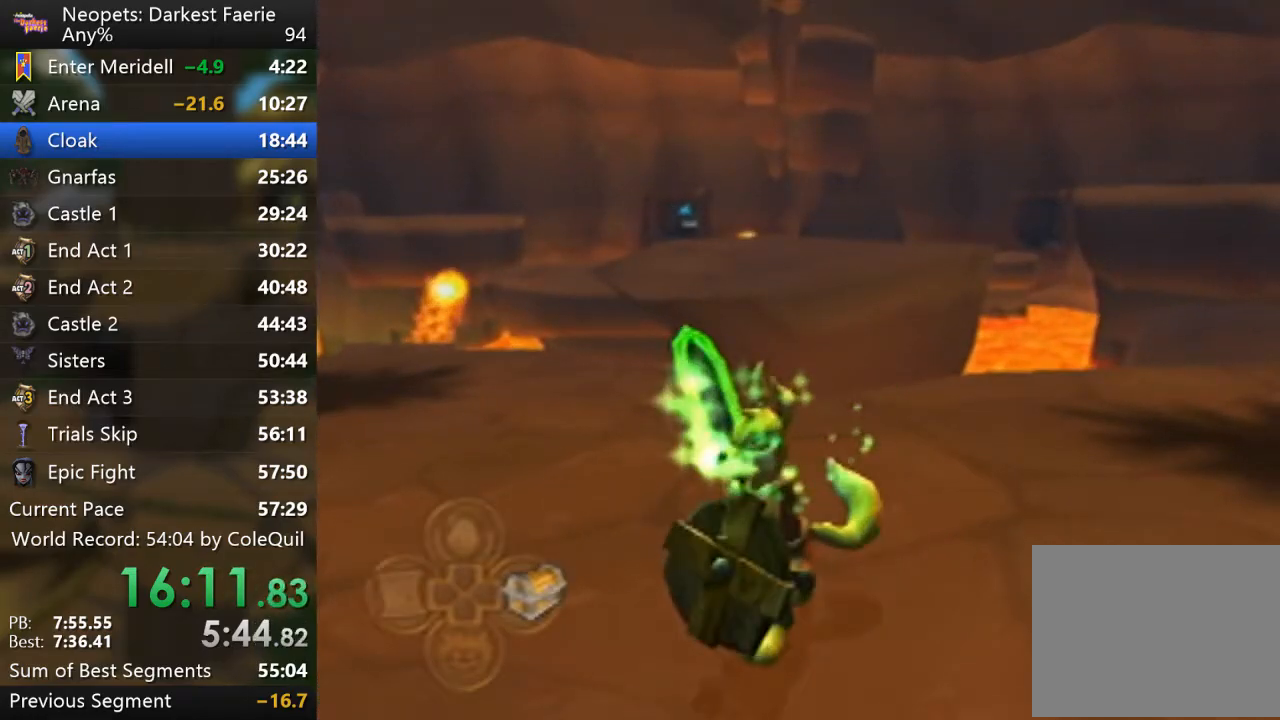
{"buttons": ["R1"], "left_stick": "up-left", "right_stick": "up-left", "events": [[434, "right_stick", "up-left"]]}
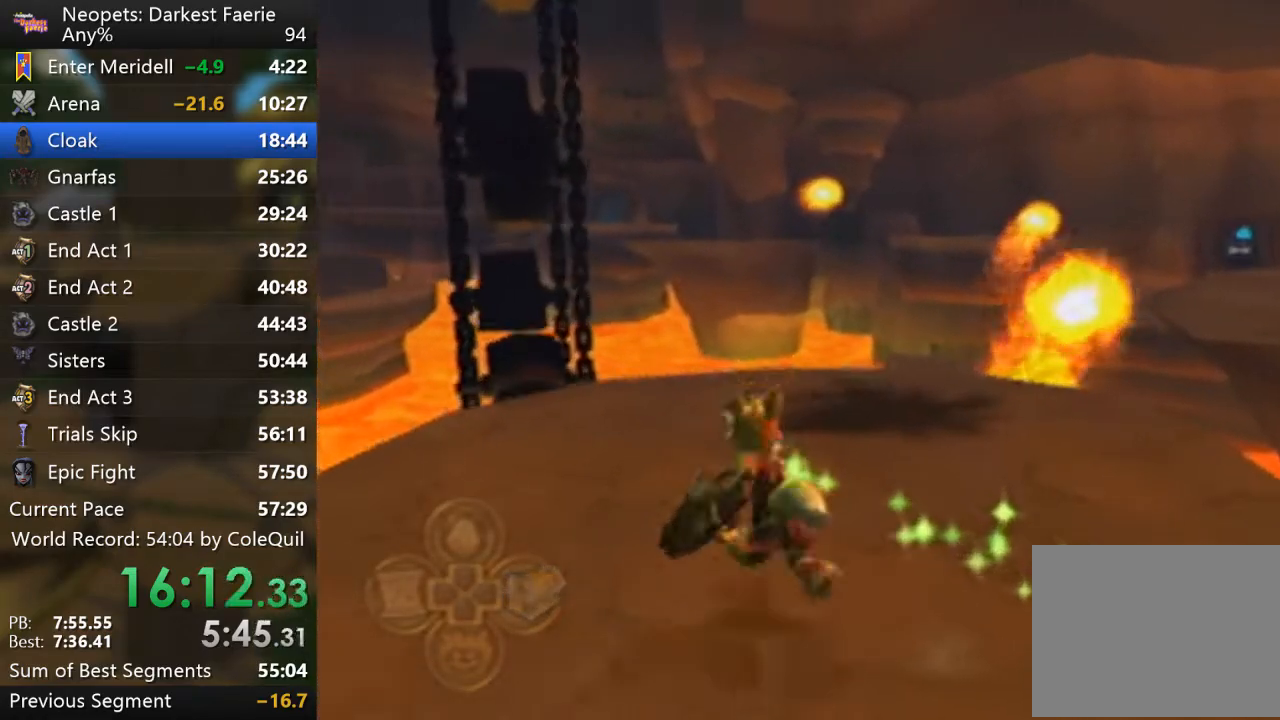
{"buttons": ["R1"], "left_stick": "up", "right_stick": "center", "events": [[233, "right_stick", "center"], [283, "left_stick", "up"]]}
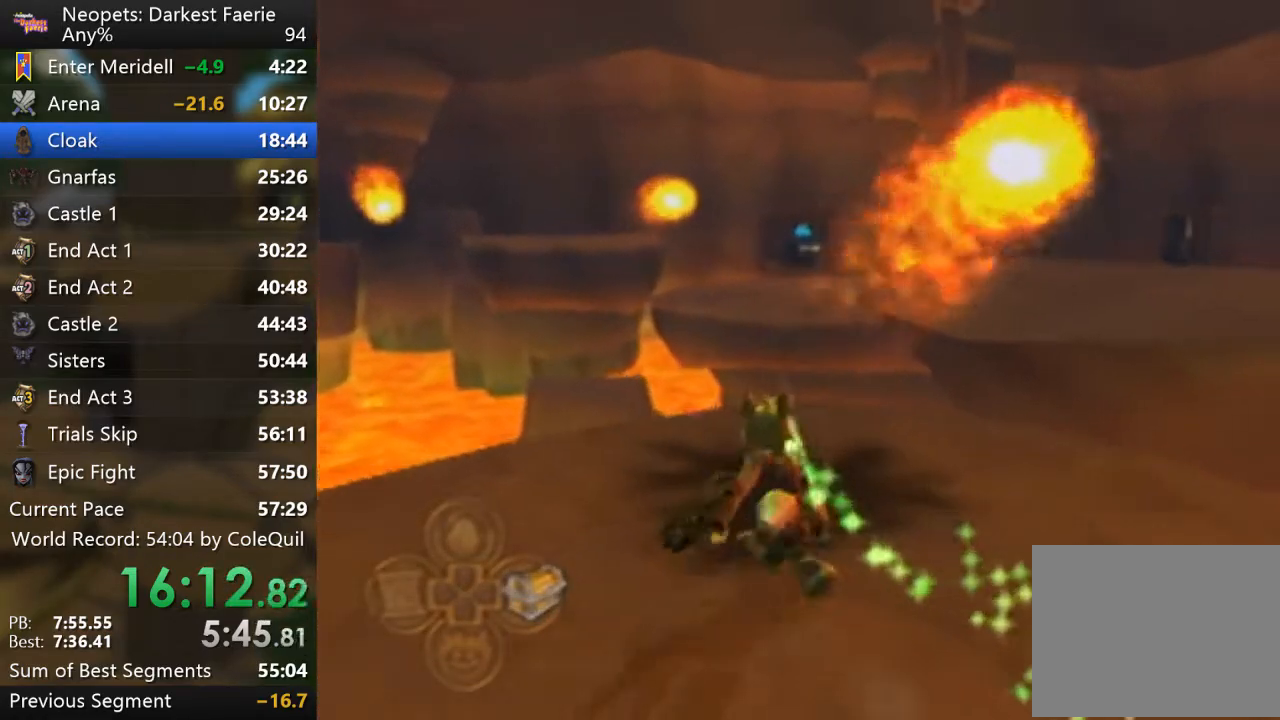
{"buttons": ["R1"], "left_stick": "up", "right_stick": "center", "events": []}
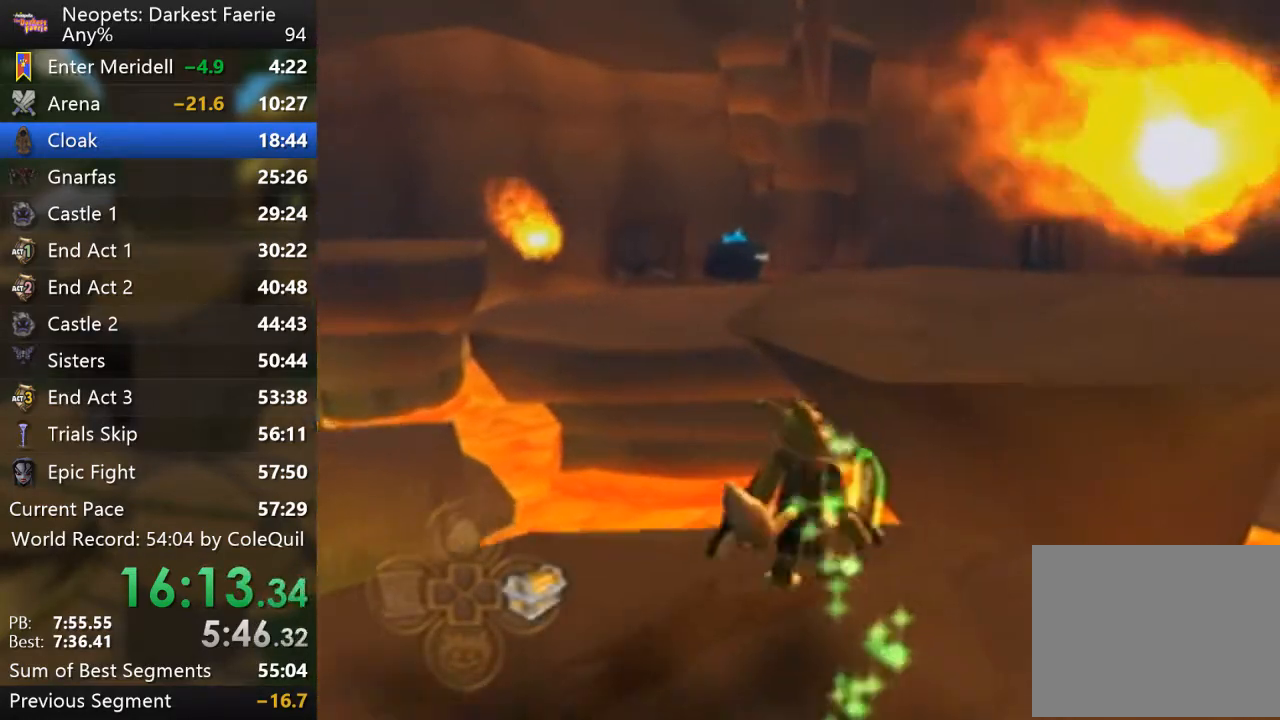
{"buttons": ["R1"], "left_stick": "up", "right_stick": "center", "events": [[17, "CROSS", "down"], [183, "CROSS", "up"]]}
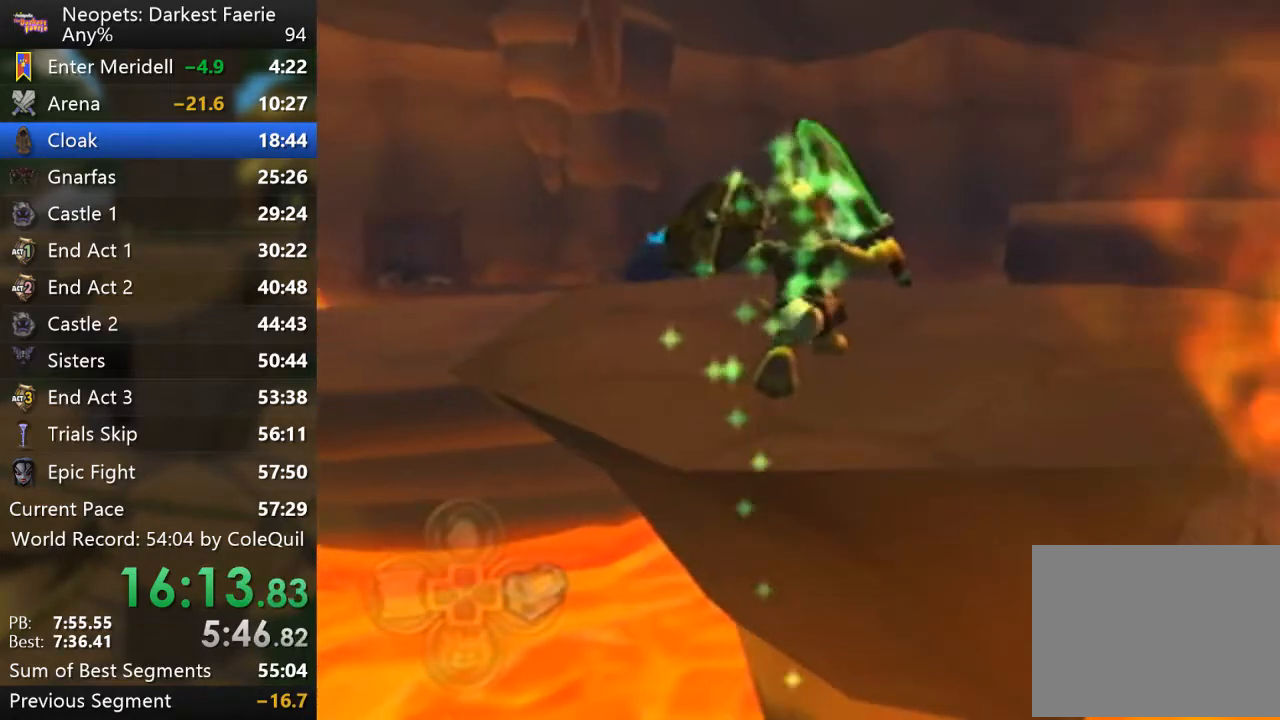
{"buttons": ["R1"], "left_stick": "up", "right_stick": "right", "events": [[351, "right_stick", "right"]]}
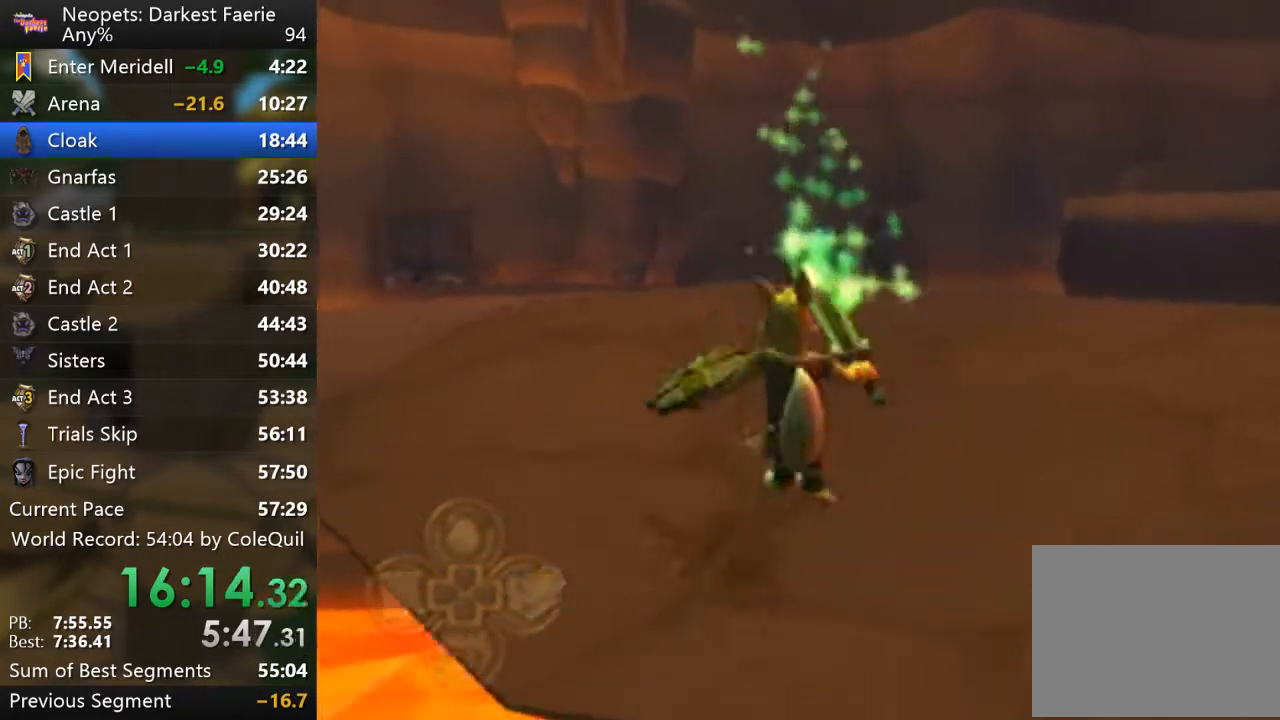
{"buttons": ["R1"], "left_stick": "up", "right_stick": "center", "events": [[17, "right_stick", "center"], [183, "right_stick", "right"], [350, "right_stick", "center"]]}
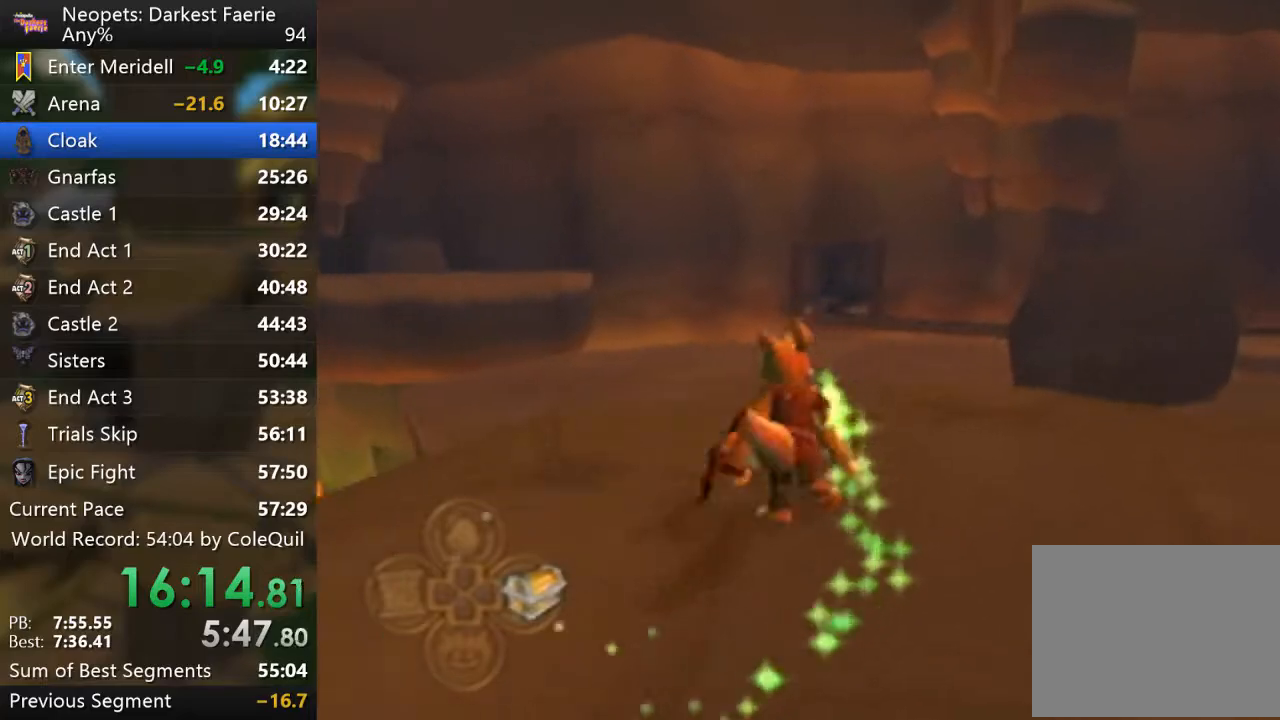
{"buttons": ["R1"], "left_stick": "up", "right_stick": "center", "events": [[351, "CROSS", "down"], [451, "CROSS", "up"]]}
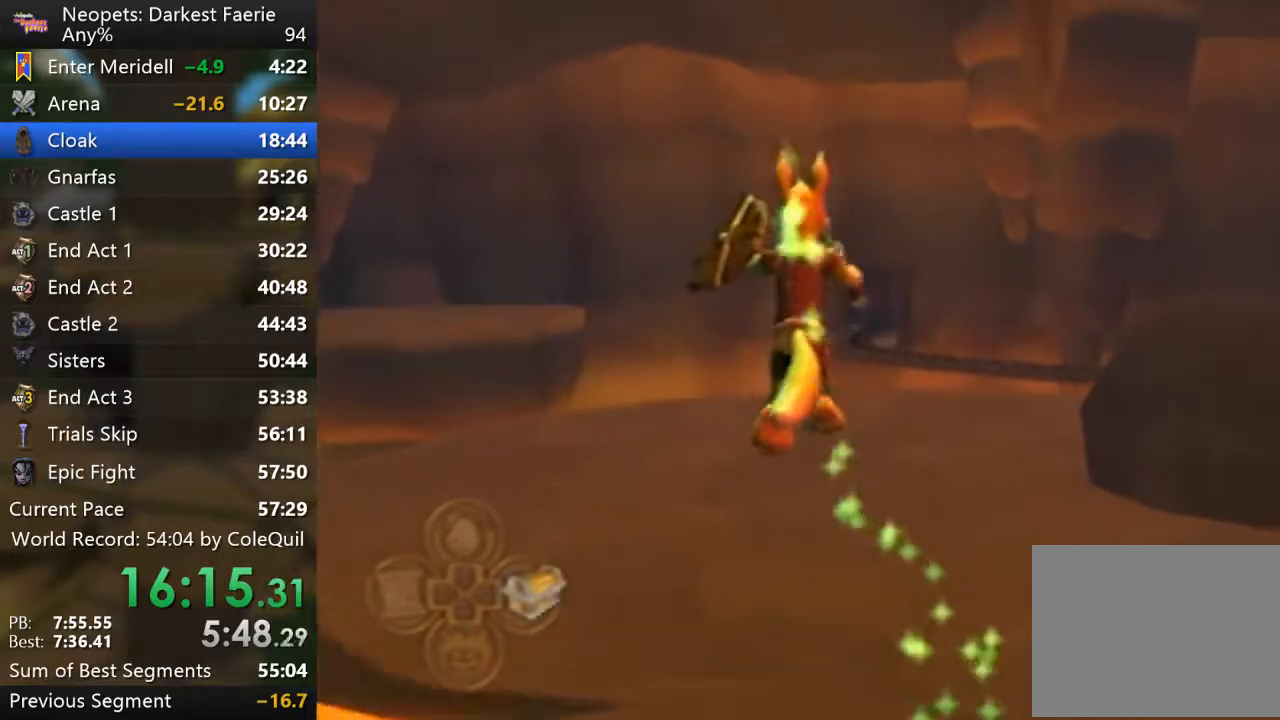
{"buttons": ["R1"], "left_stick": "up", "right_stick": "right", "events": [[200, "right_stick", "right"]]}
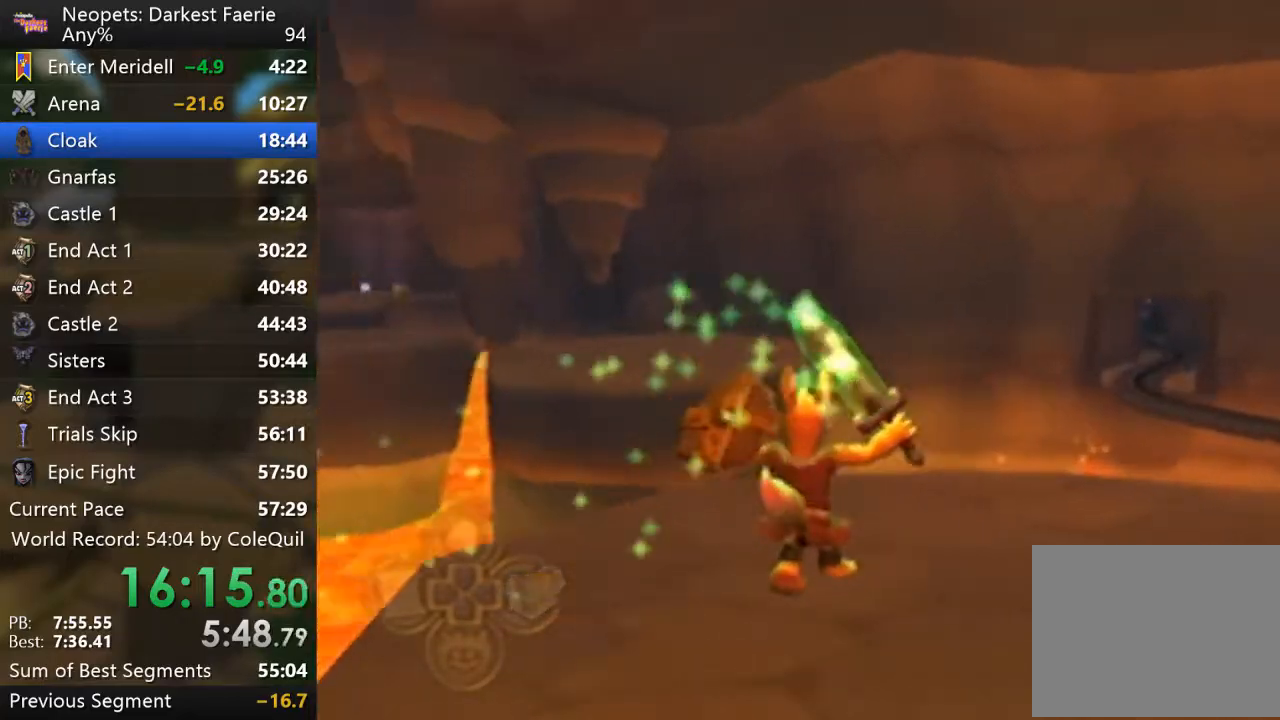
{"buttons": ["R1"], "left_stick": "up", "right_stick": "center", "events": [[83, "right_stick", "center"]]}
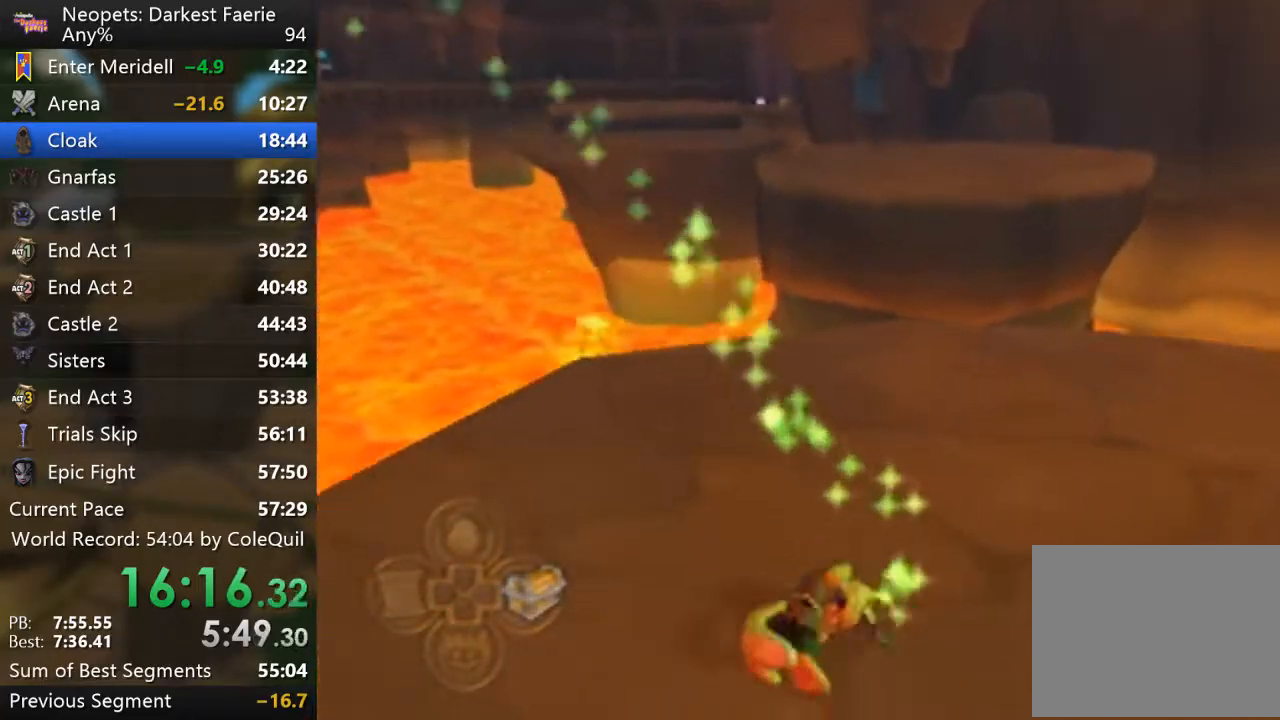
{"buttons": ["R1"], "left_stick": "up", "right_stick": "center", "events": []}
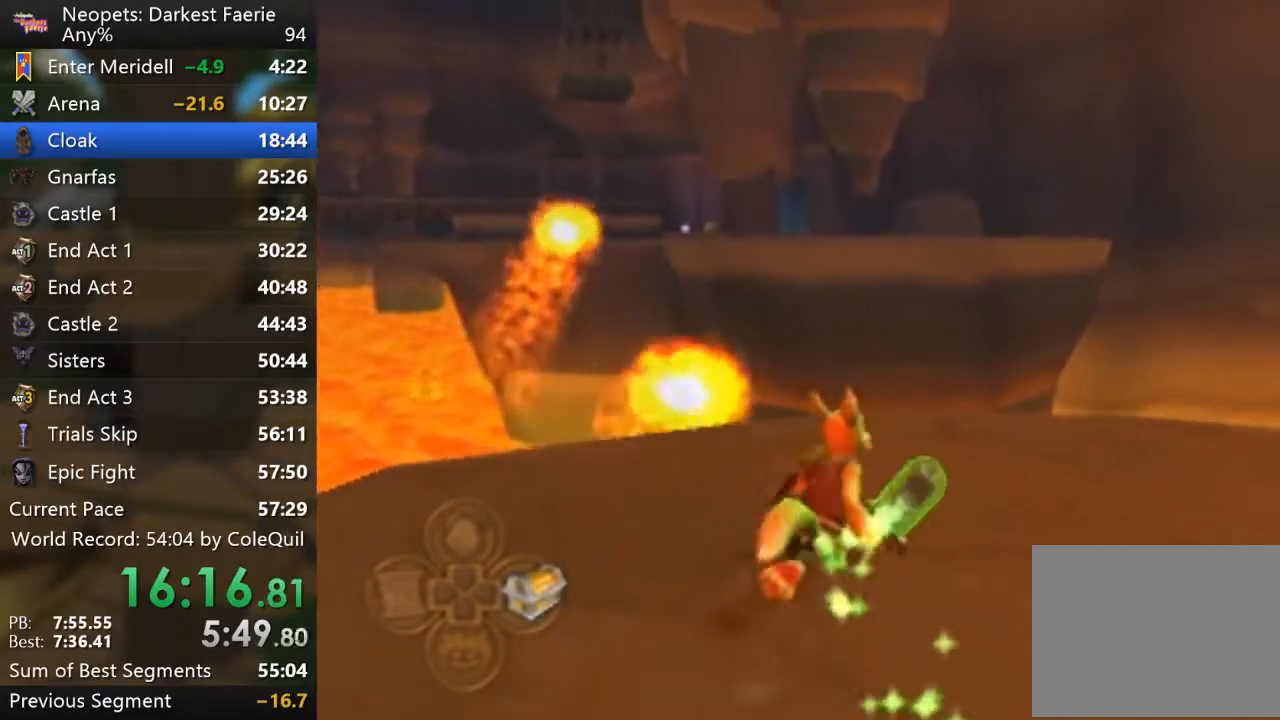
{"buttons": ["CROSS", "R1"], "left_stick": "up", "right_stick": "center", "events": [[417, "CROSS", "down"]]}
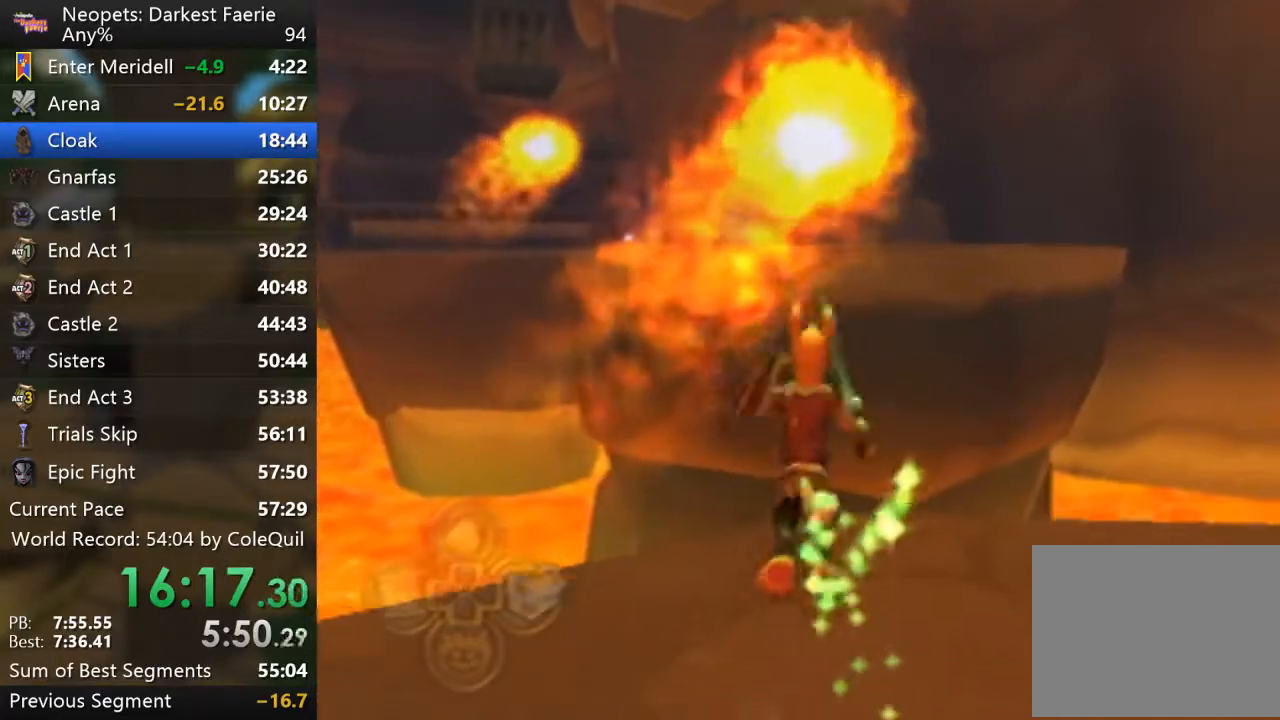
{"buttons": ["R1"], "left_stick": "up", "right_stick": "center", "events": [[200, "CROSS", "up"]]}
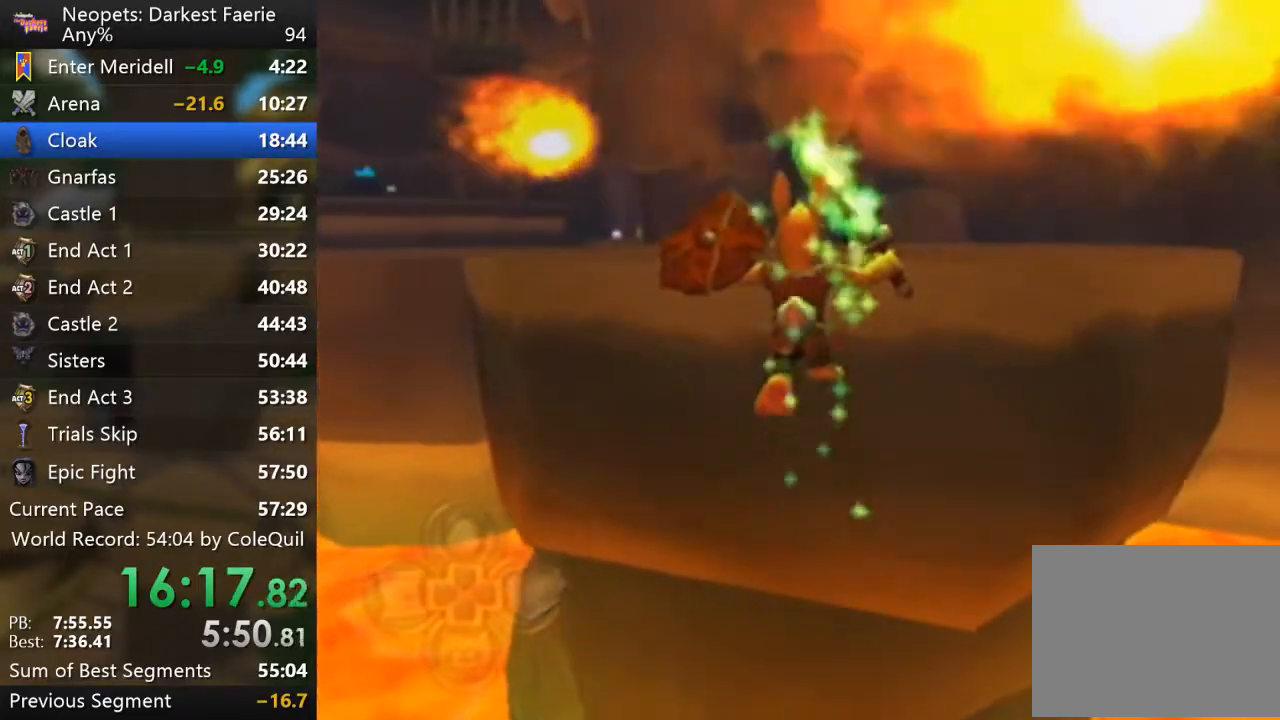
{"buttons": ["R1"], "left_stick": "up", "right_stick": "center", "events": []}
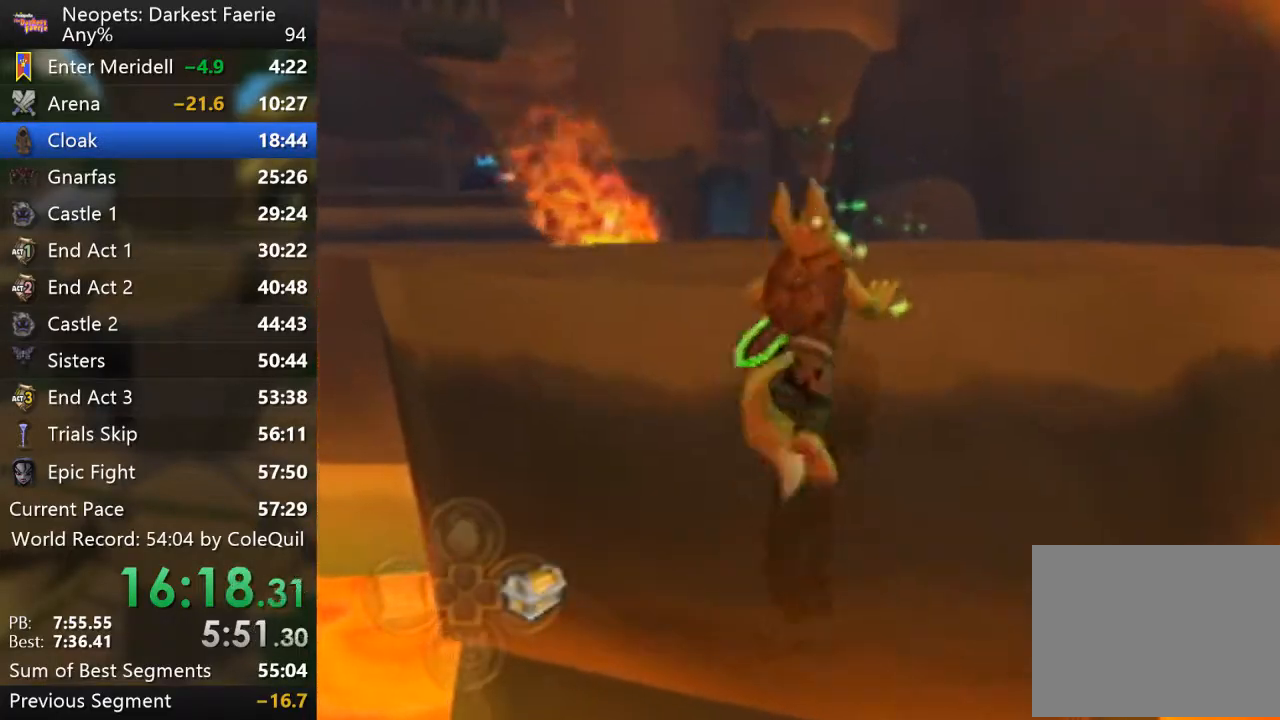
{"buttons": ["R1"], "left_stick": "up", "right_stick": "center", "events": [[267, "right_stick", "right"], [417, "right_stick", "center"]]}
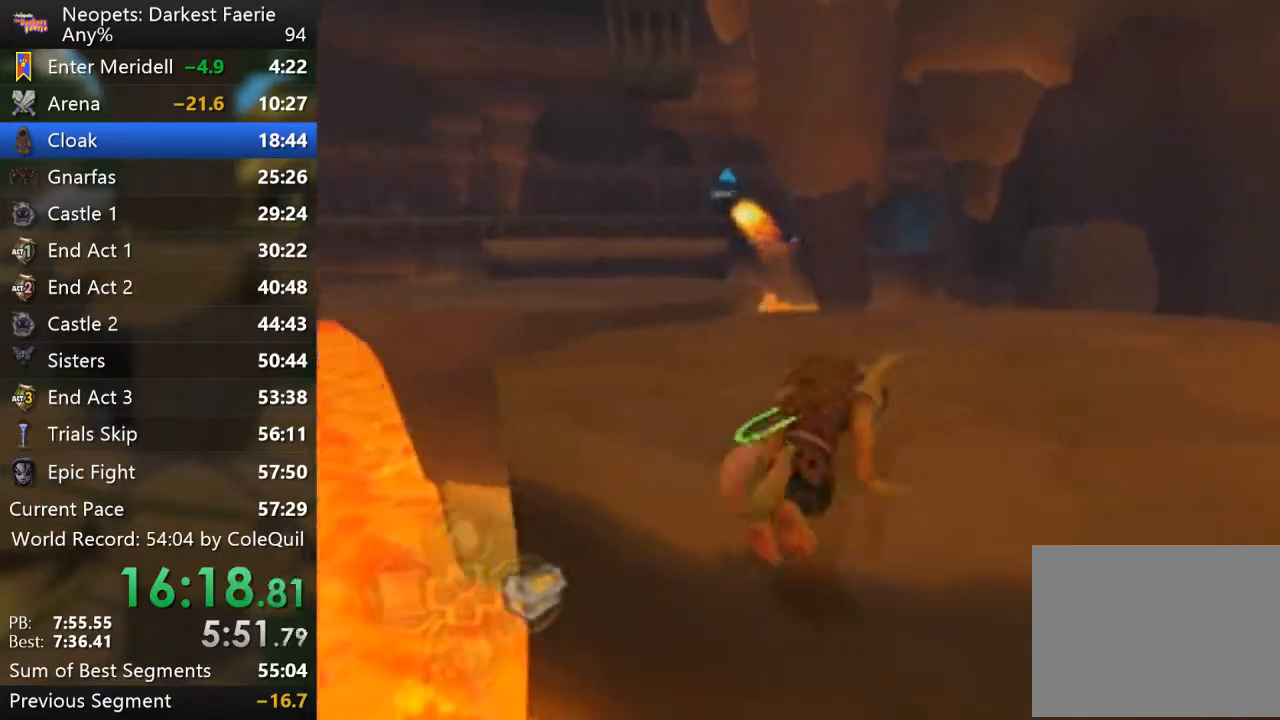
{"buttons": ["R1"], "left_stick": "up", "right_stick": "center", "events": []}
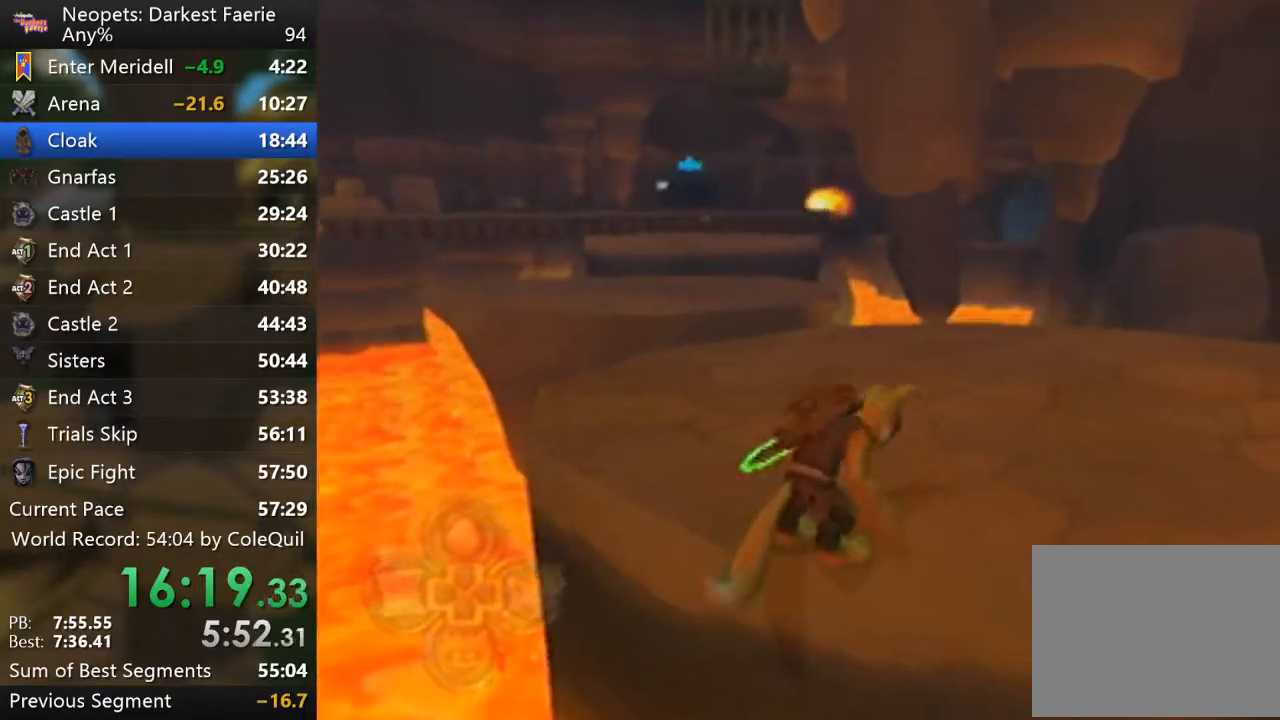
{"buttons": ["R1"], "left_stick": "up", "right_stick": "right", "events": [[351, "right_stick", "right"]]}
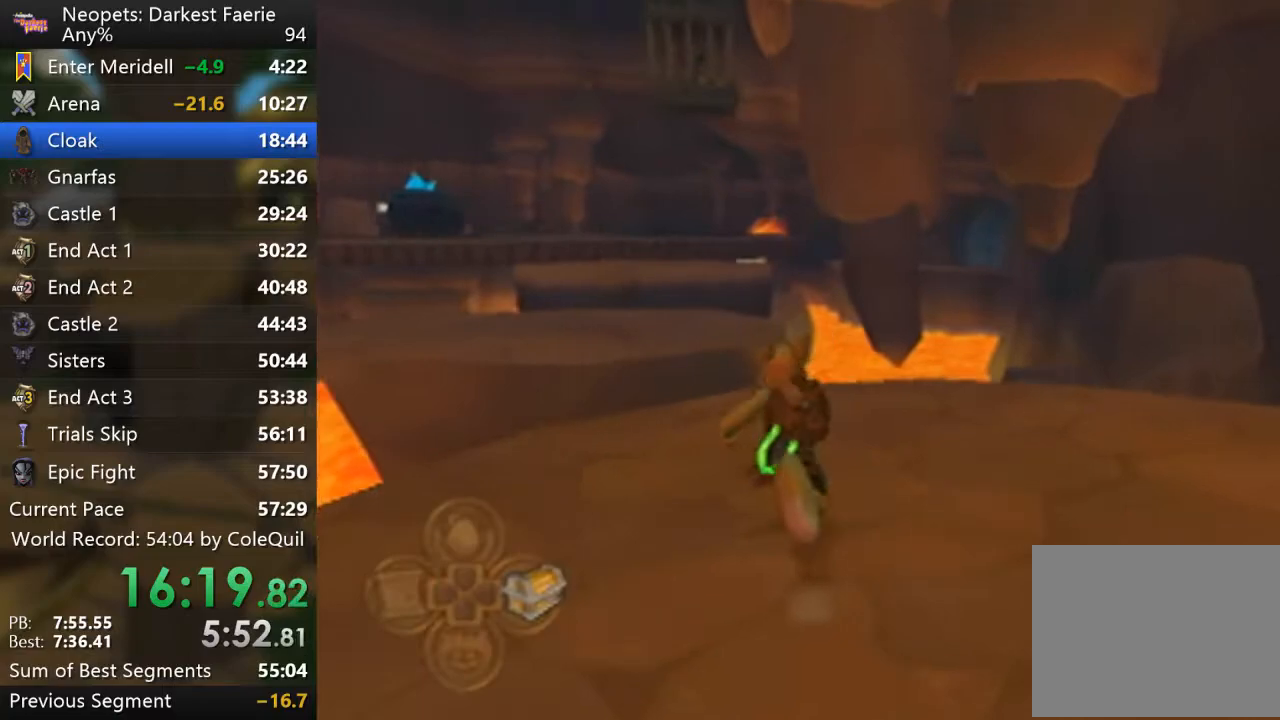
{"buttons": ["R1"], "left_stick": "up", "right_stick": "center", "events": [[33, "right_stick", "center"]]}
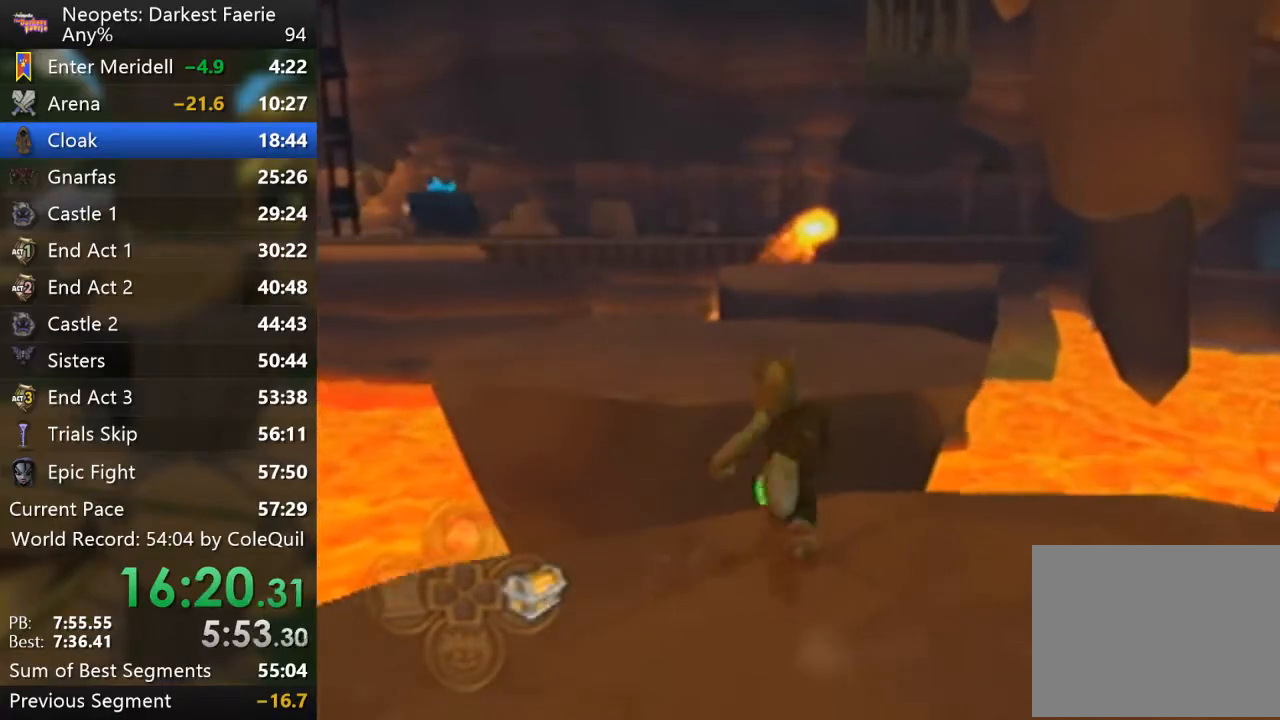
{"buttons": ["R1"], "left_stick": "up", "right_stick": "center", "events": [[17, "CROSS", "down"], [167, "CROSS", "up"]]}
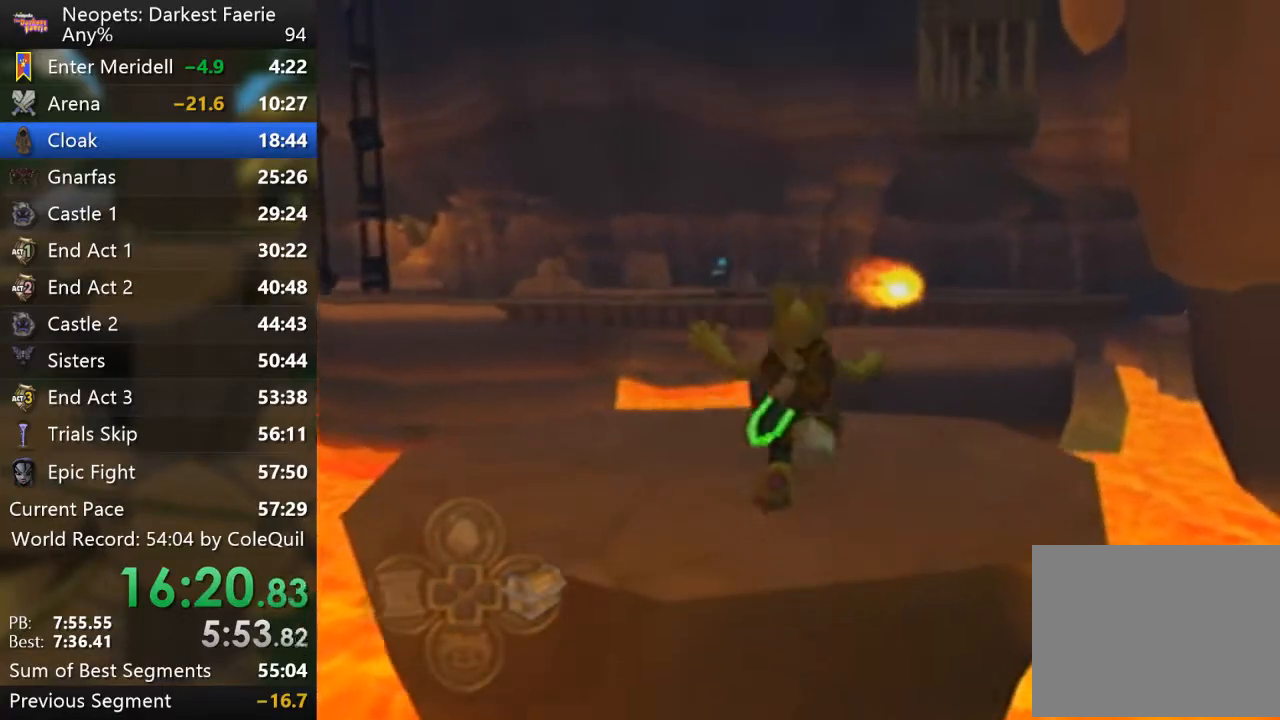
{"buttons": ["R1"], "left_stick": "up", "right_stick": "center", "events": [[350, "right_stick", "left"], [484, "right_stick", "center"]]}
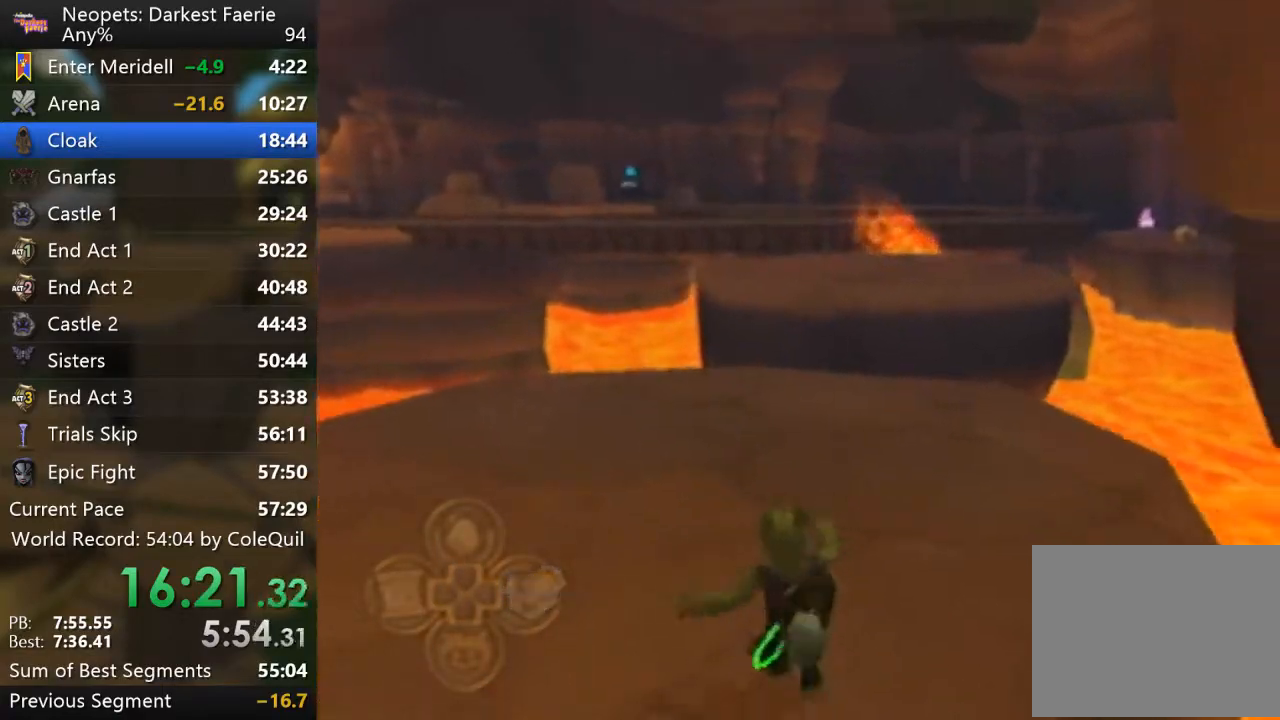
{"buttons": ["R1"], "left_stick": "up", "right_stick": "center", "events": []}
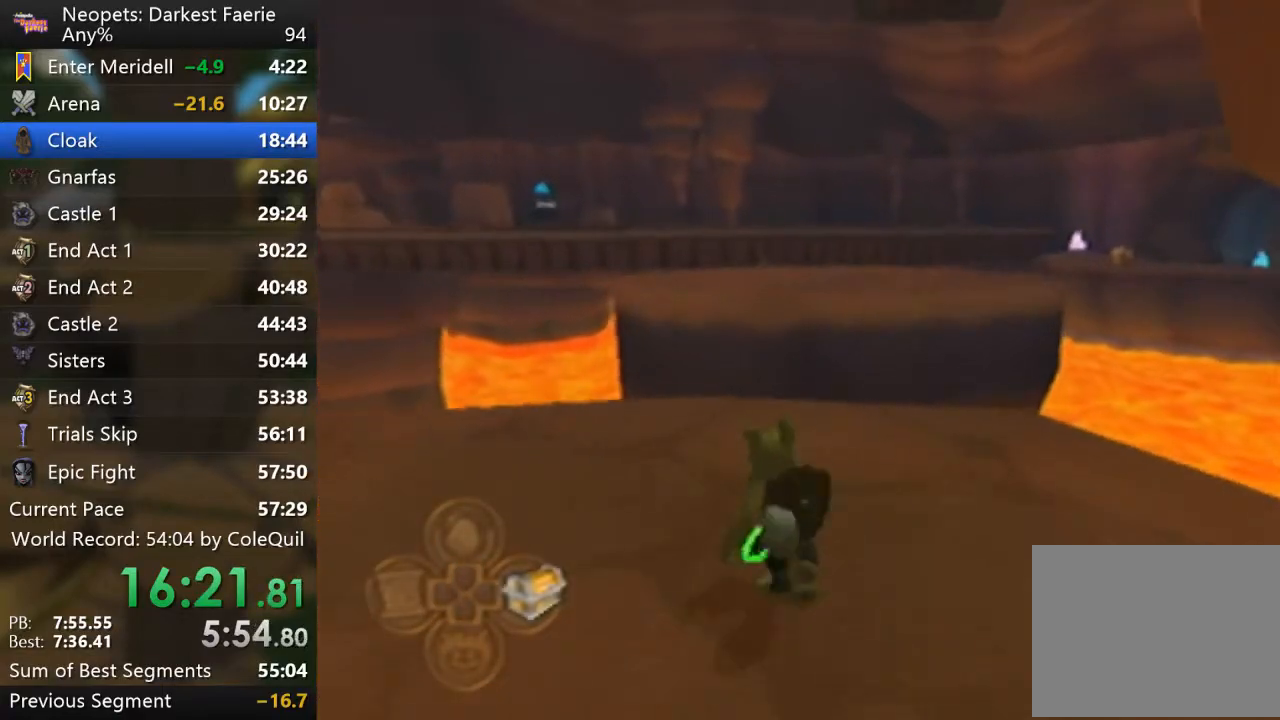
{"buttons": ["R1"], "left_stick": "up", "right_stick": "center", "events": []}
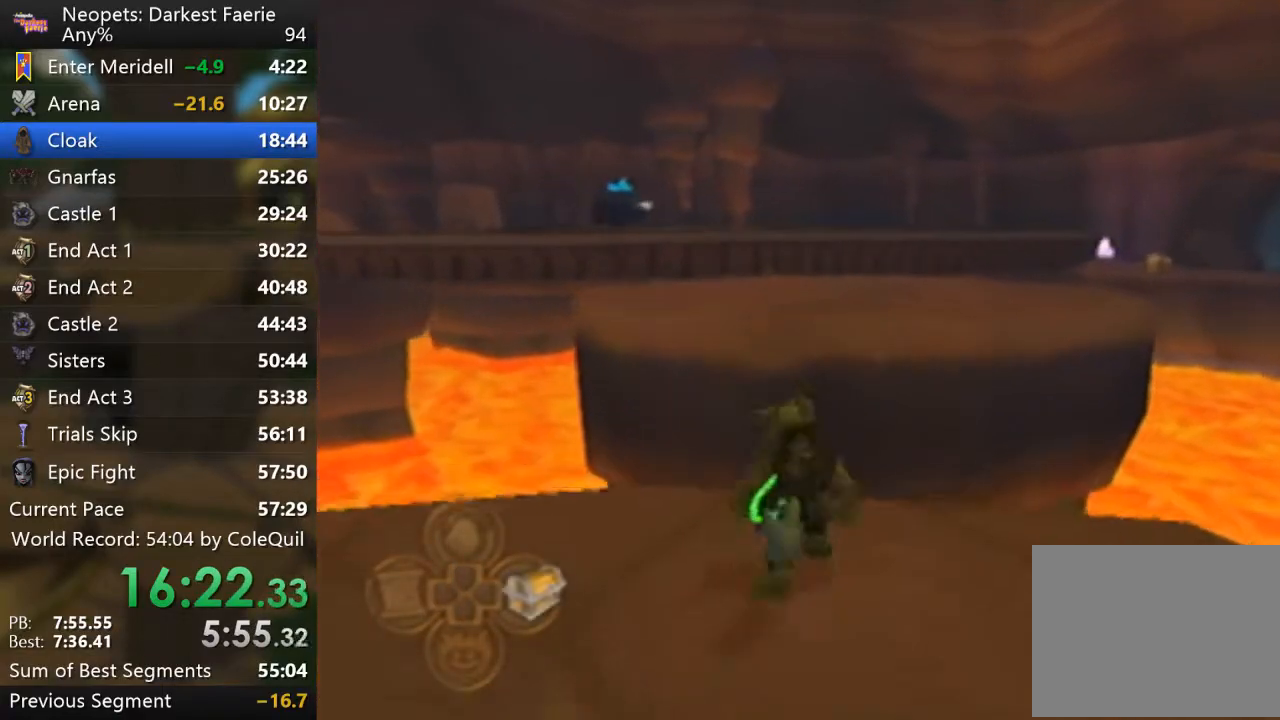
{"buttons": ["R1"], "left_stick": "up", "right_stick": "center", "events": [[150, "CROSS", "down"], [284, "CROSS", "up"]]}
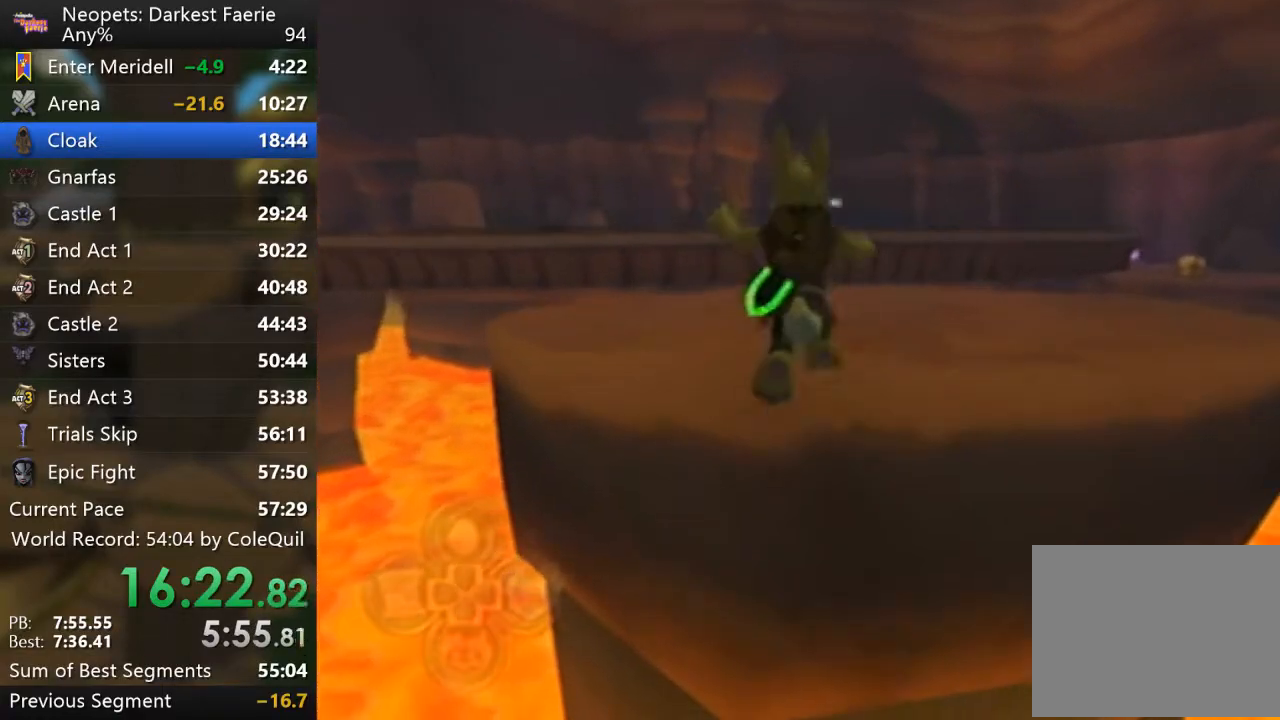
{"buttons": ["R1"], "left_stick": "up", "right_stick": "center", "events": []}
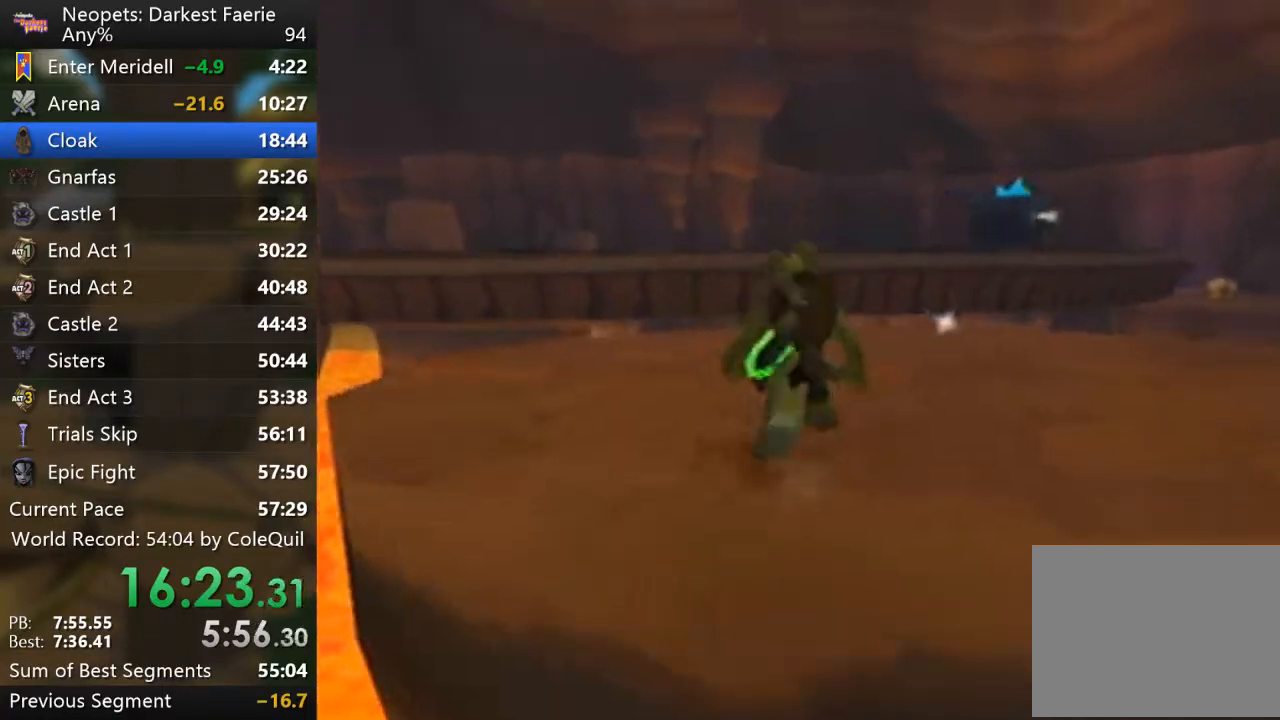
{"buttons": [], "left_stick": "center", "right_stick": "center", "events": [[334, "R1", "up"], [417, "left_stick", "center"]]}